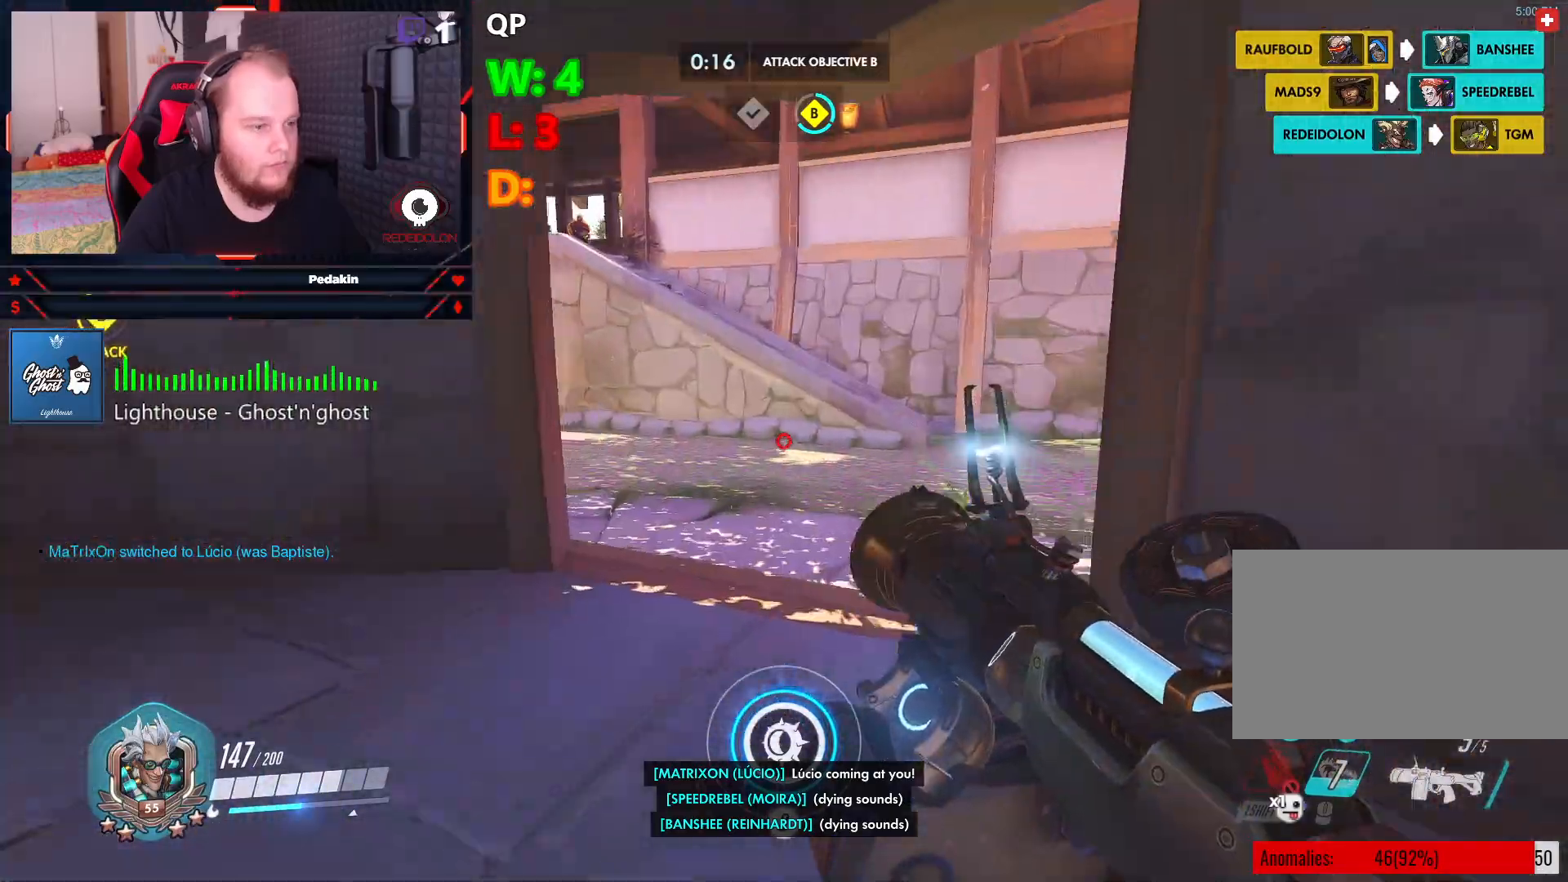
Gameplay with keyboard and mouse; each line is a JSON object with the keys and mouse buttons held at the frame after it. "events" lists presses ("down") and releases ("up") of "1", "2", "3", "4", "5", "a", "alt", "c", "caps_lock", "ctrl", "d", "e", "f", "g", "q", "r", "s", "shift", "space", "t", "tab", "v", "w", "x", "z", "mouse_left", "mouse_wheel" and "mouse_right" between this image and that frame as [ms after this image, input, new state], when the widget could be followed in between. "mouse_left", "mouse_wheel", "mouse_right" = the "left", "wheel", "right" buttons of the "mouse" list. No other keys are recorded. "wheel" means that the mouse wheel is clicked or scrolled. Not read: mouse_move.
{"keys": ["d", "w"], "mouse": [], "events": [[458, "d", "down"]]}
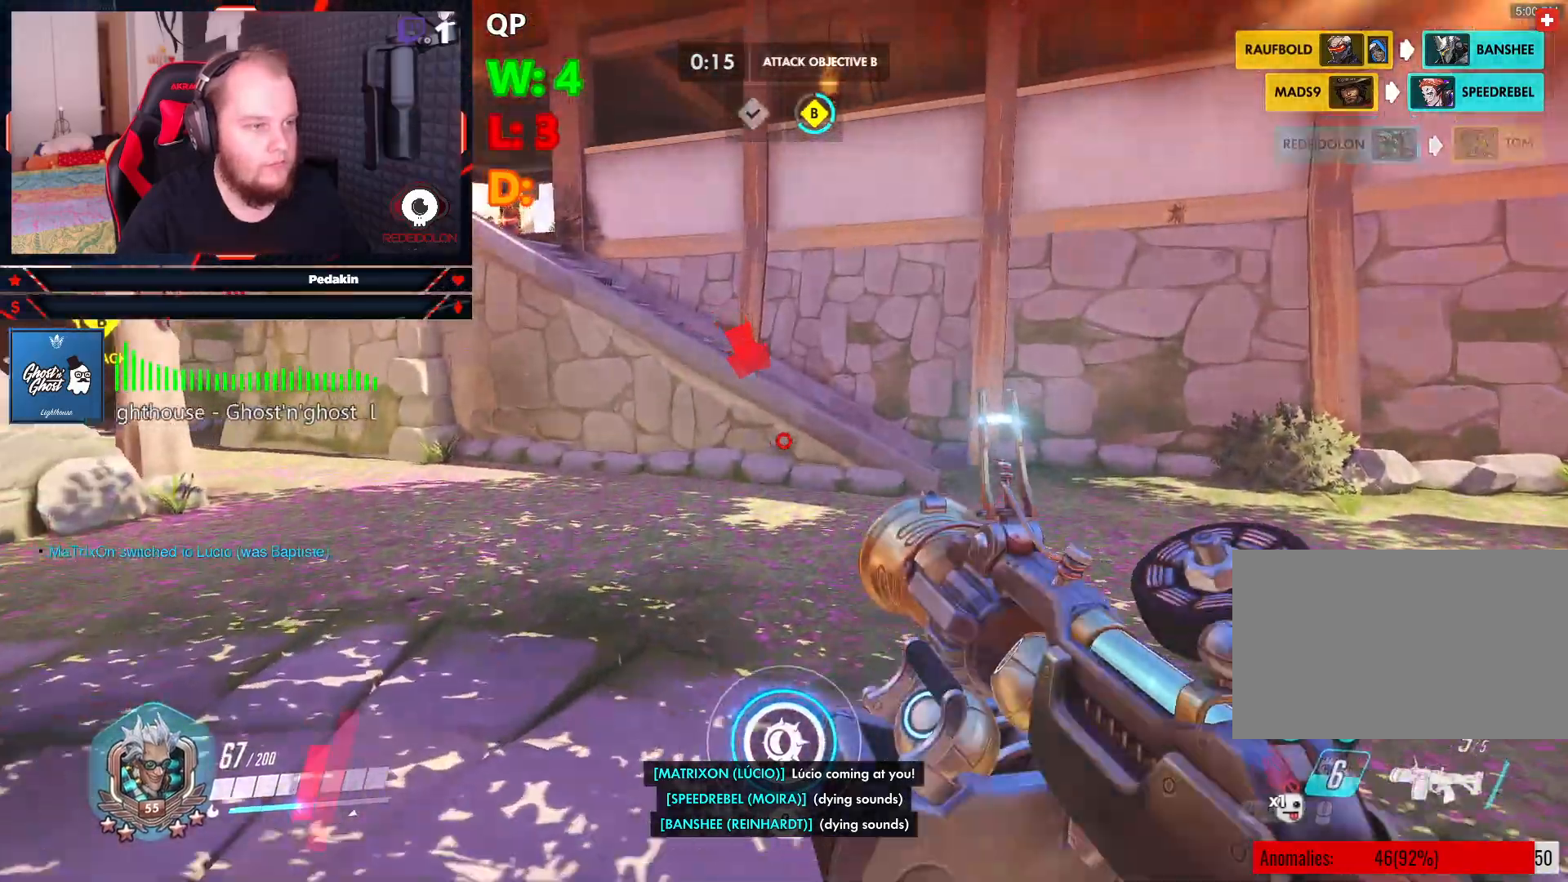
{"keys": ["d", "s", "space"], "mouse": ["left"], "events": [[83, "space", "down"], [83, "w", "up"], [187, "mouse_left", "down"], [375, "s", "down"], [417, "space", "up"], [458, "space", "down"]]}
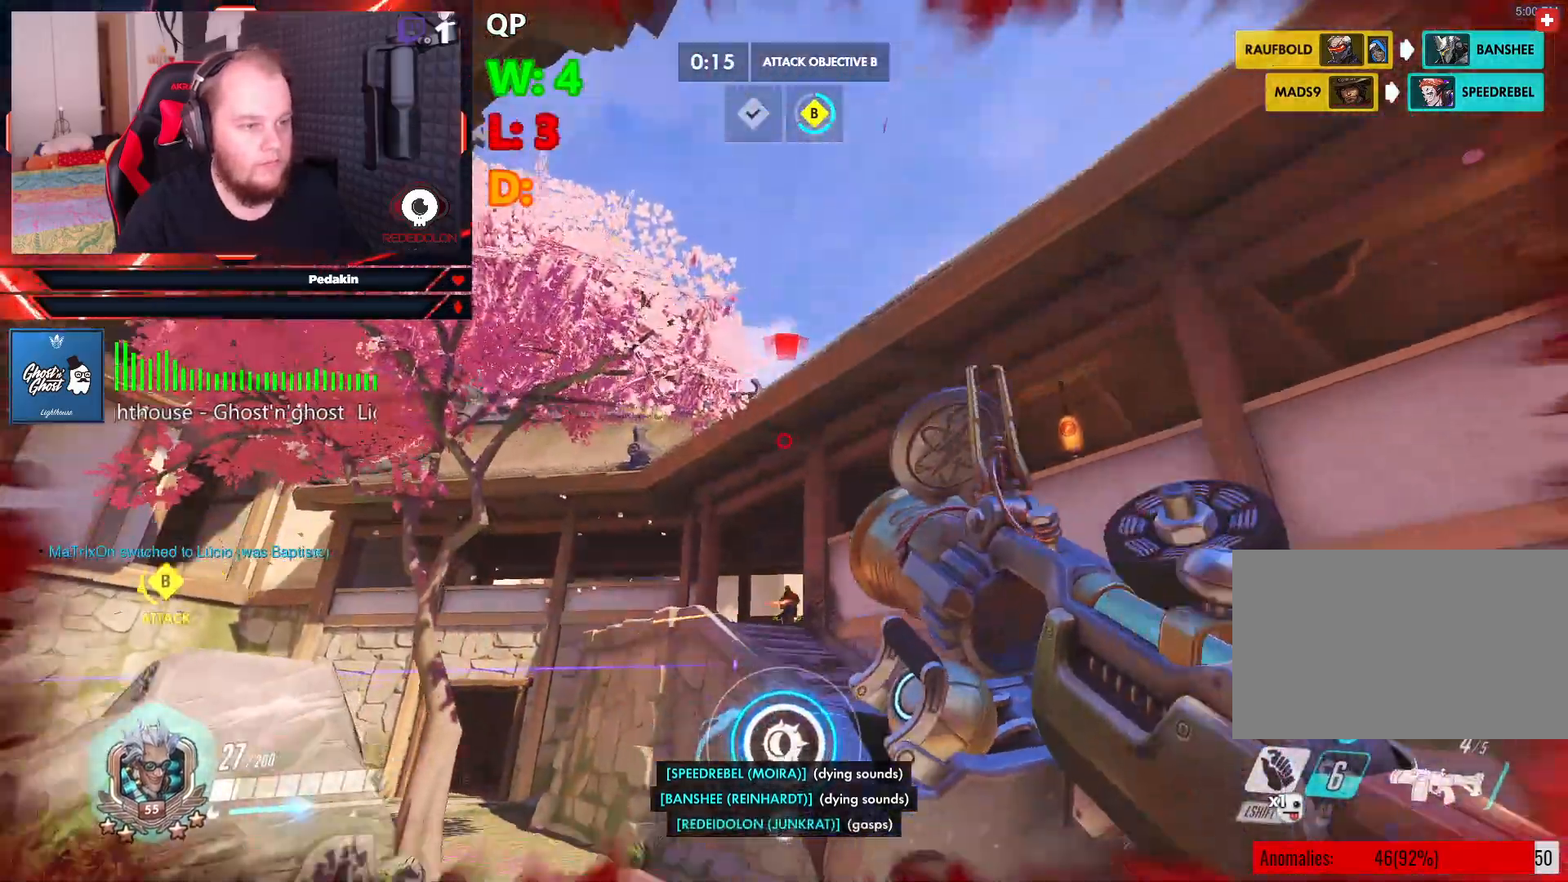
{"keys": ["s", "space"], "mouse": ["left"], "events": [[62, "space", "up"], [146, "d", "up"], [146, "space", "down"], [250, "space", "up"], [333, "space", "down"], [437, "space", "up"], [479, "space", "down"]]}
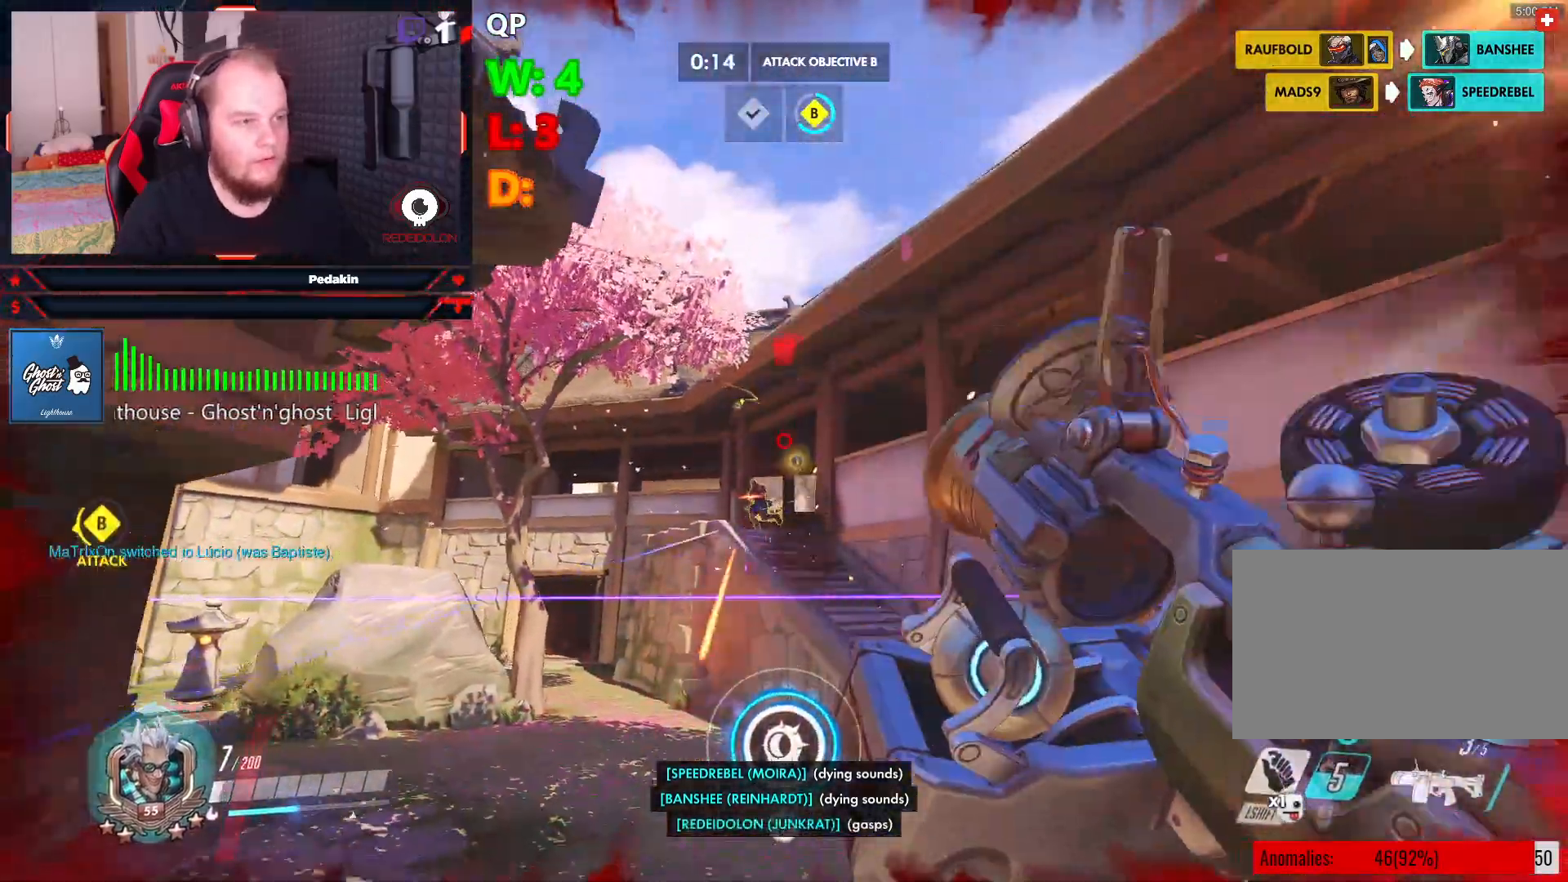
{"keys": ["a"], "mouse": ["left"], "events": [[21, "a", "down"], [83, "space", "up"], [125, "space", "down"], [167, "s", "up"], [208, "space", "up"], [271, "space", "down"], [354, "space", "up"], [396, "space", "down"], [500, "space", "up"]]}
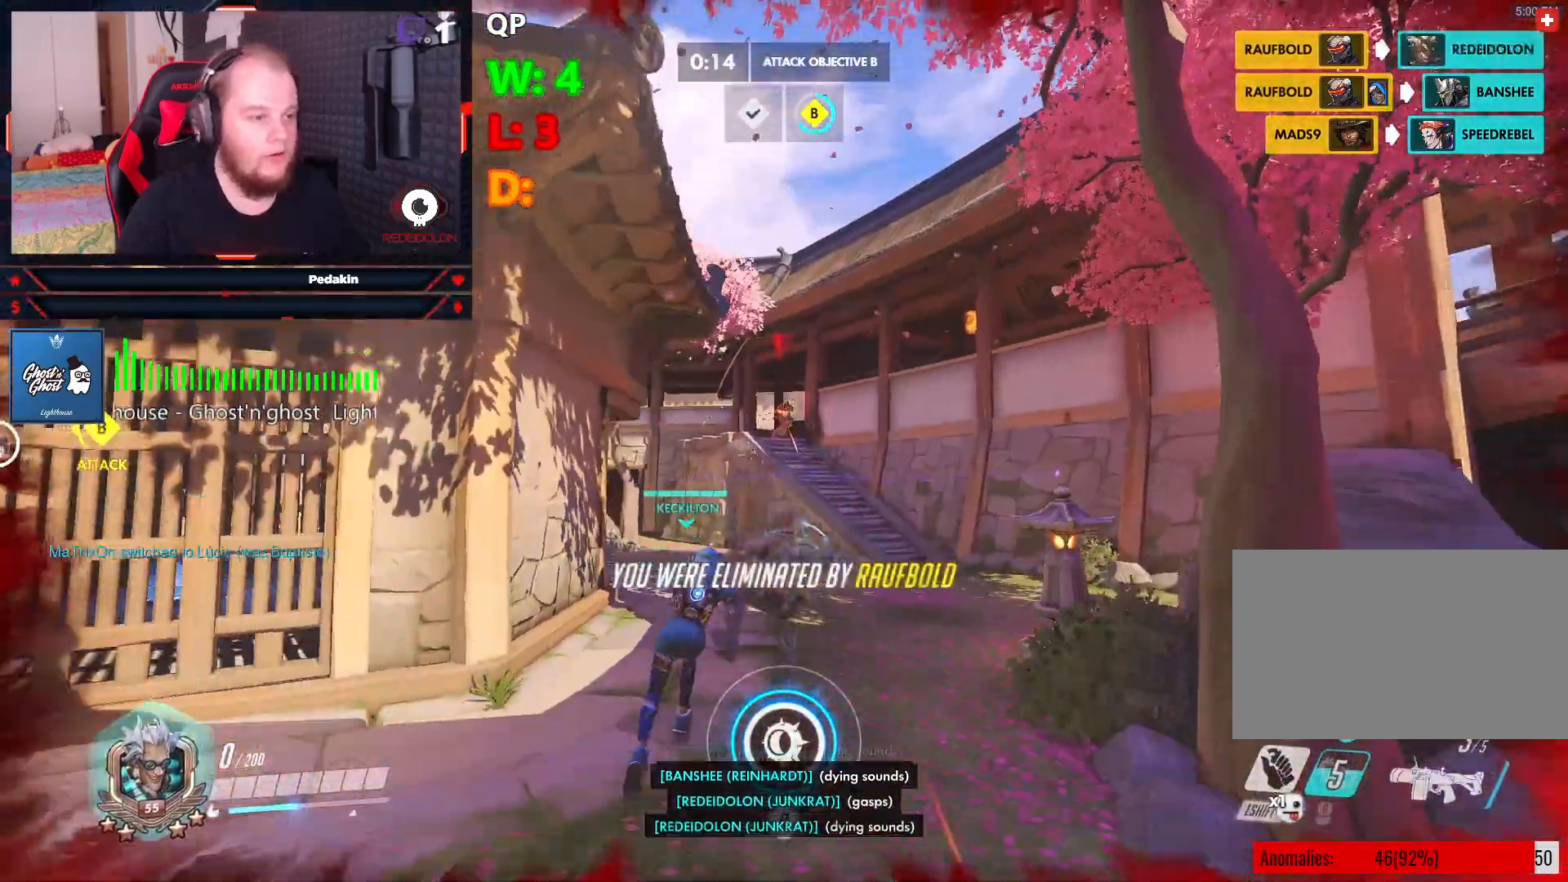
{"keys": [], "mouse": [], "events": [[41, "mouse_left", "up"], [41, "space", "down"], [146, "a", "up"], [146, "space", "up"]]}
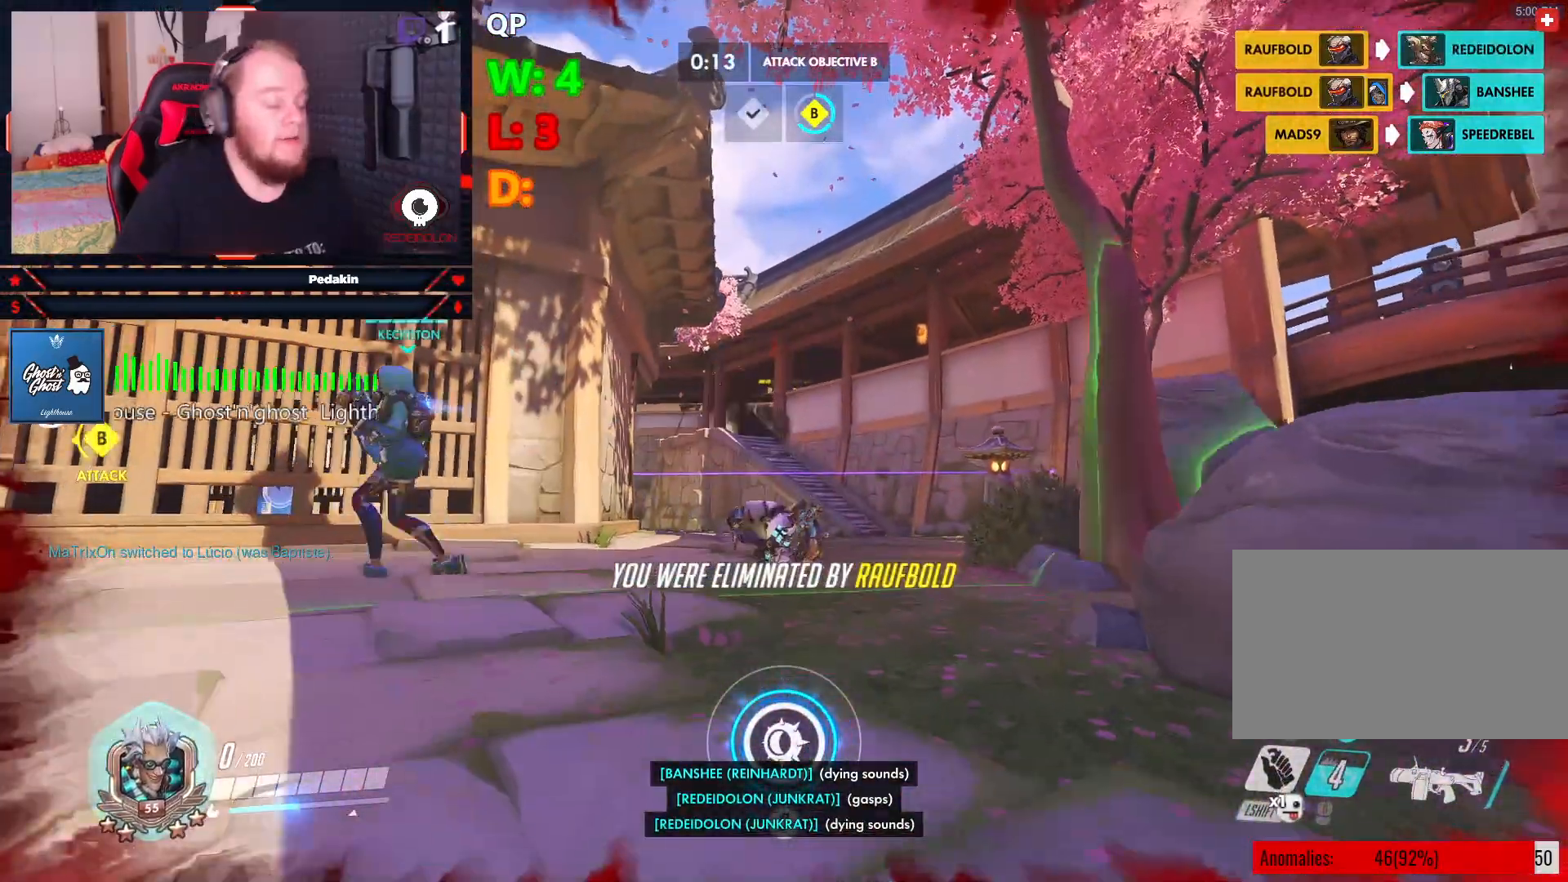
{"keys": [], "mouse": [], "events": []}
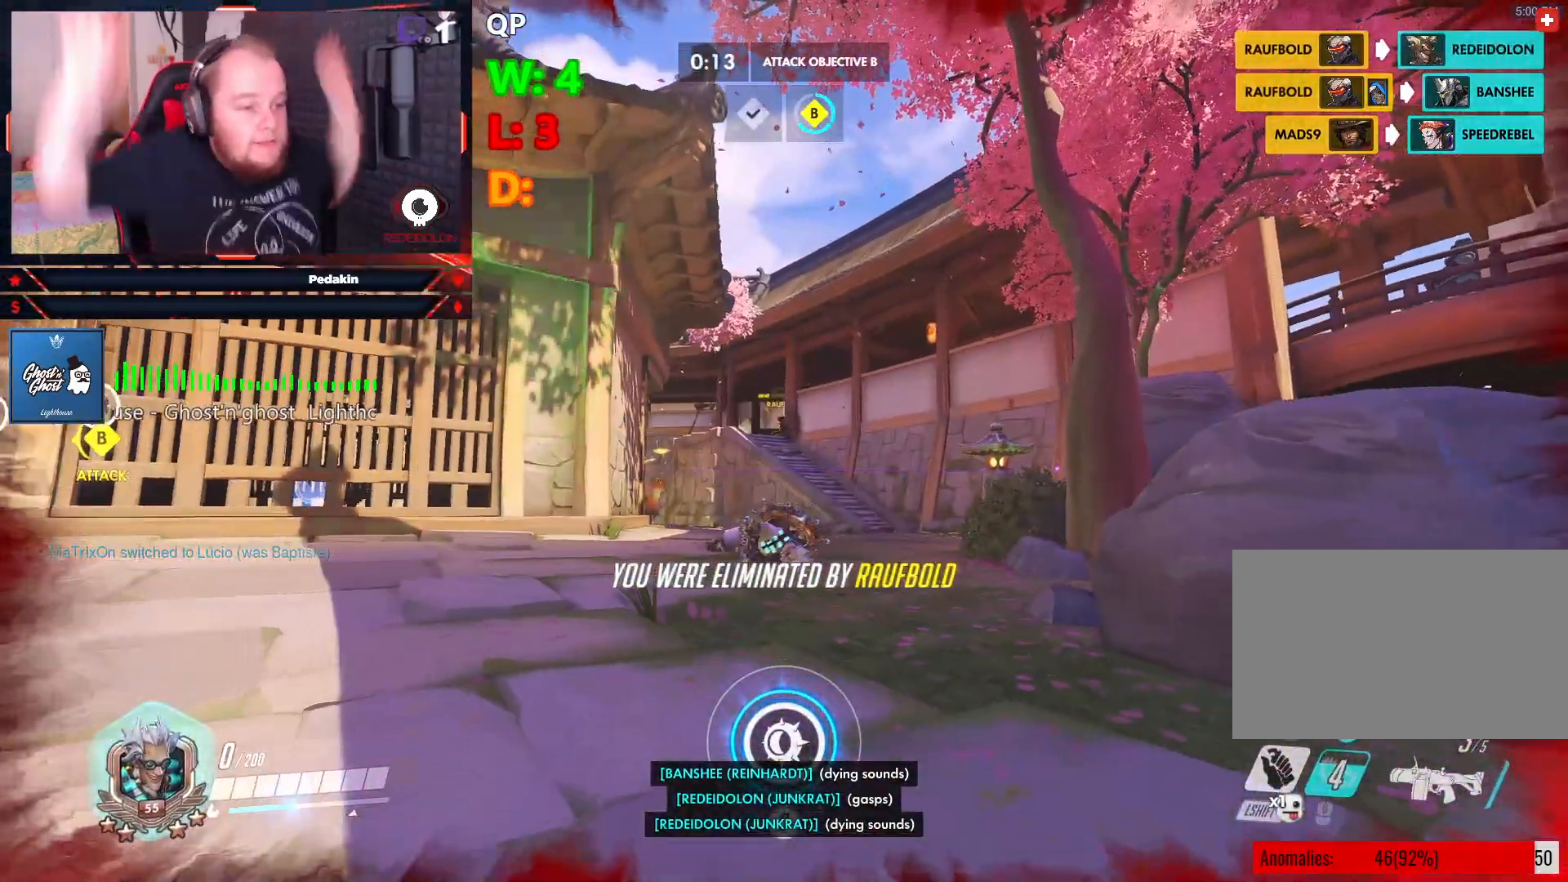
{"keys": [], "mouse": [], "events": []}
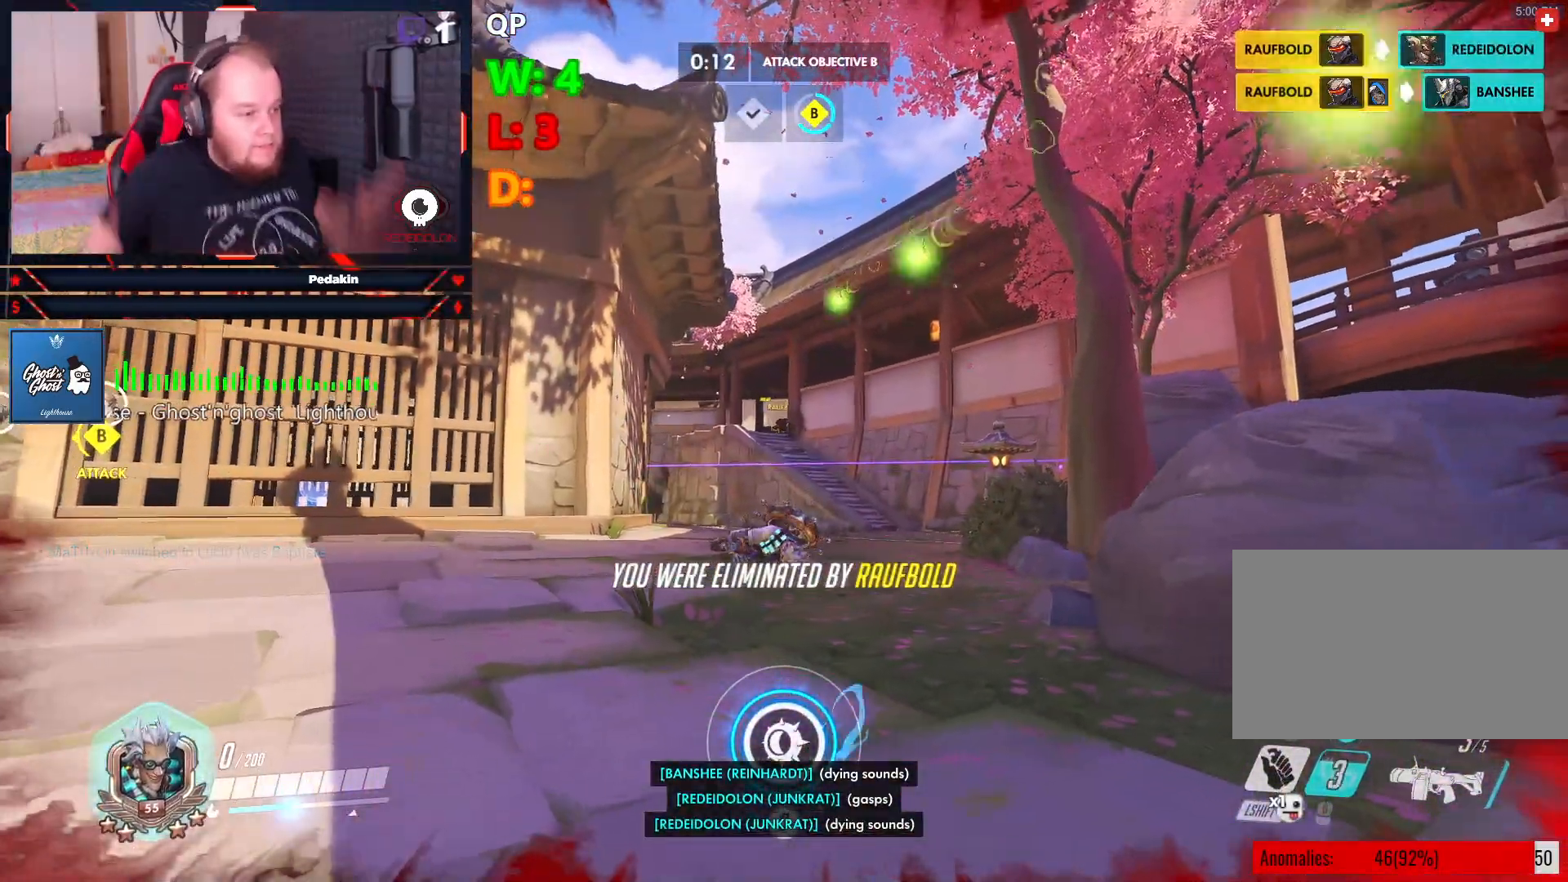
{"keys": [], "mouse": [], "events": []}
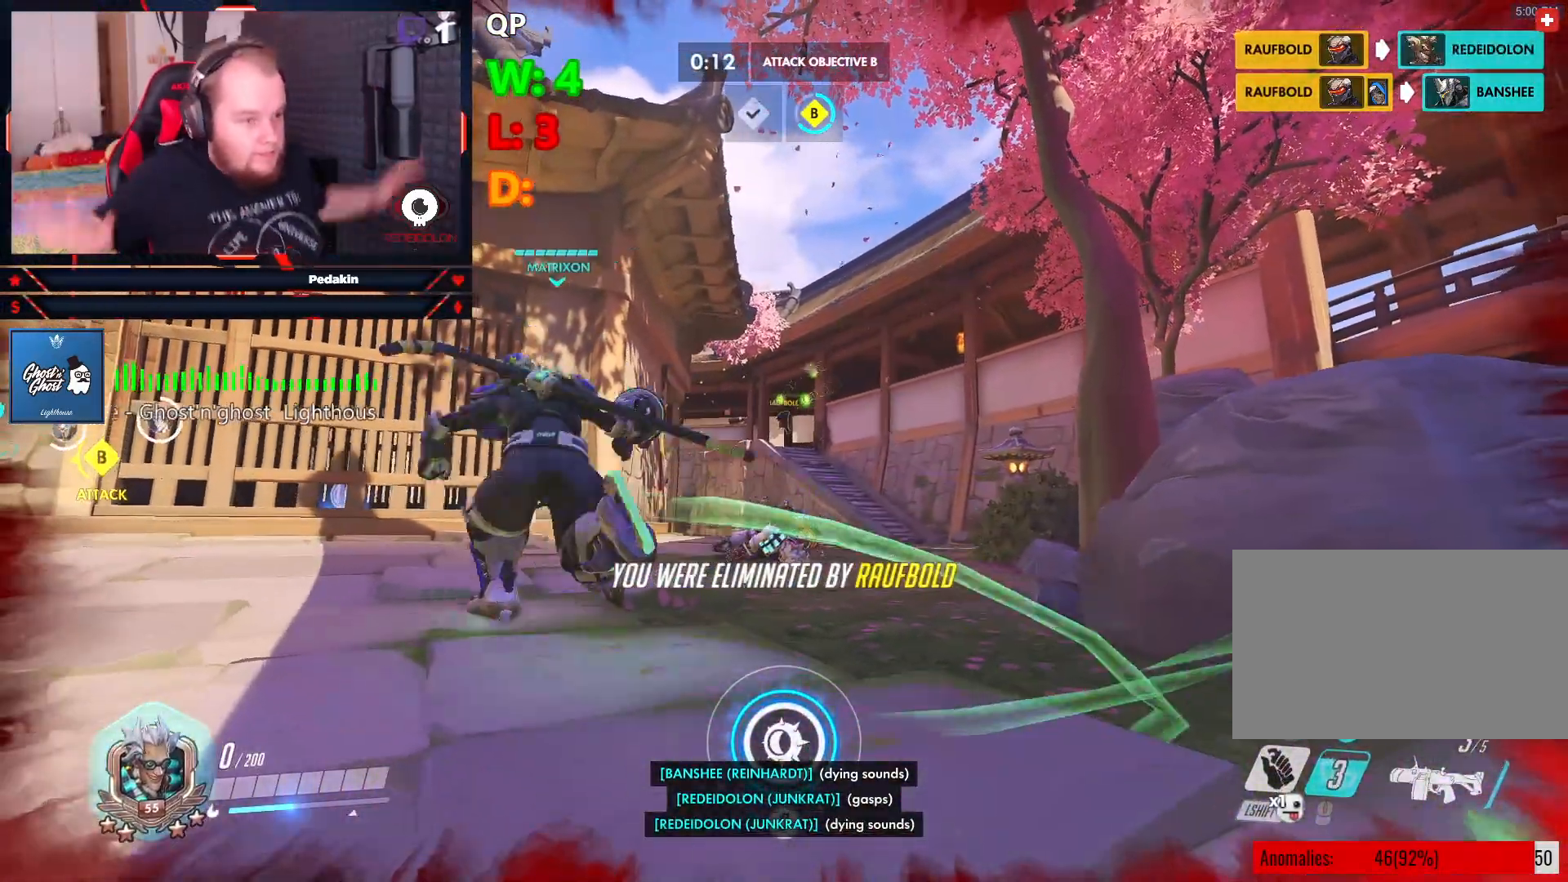
{"keys": [], "mouse": [], "events": []}
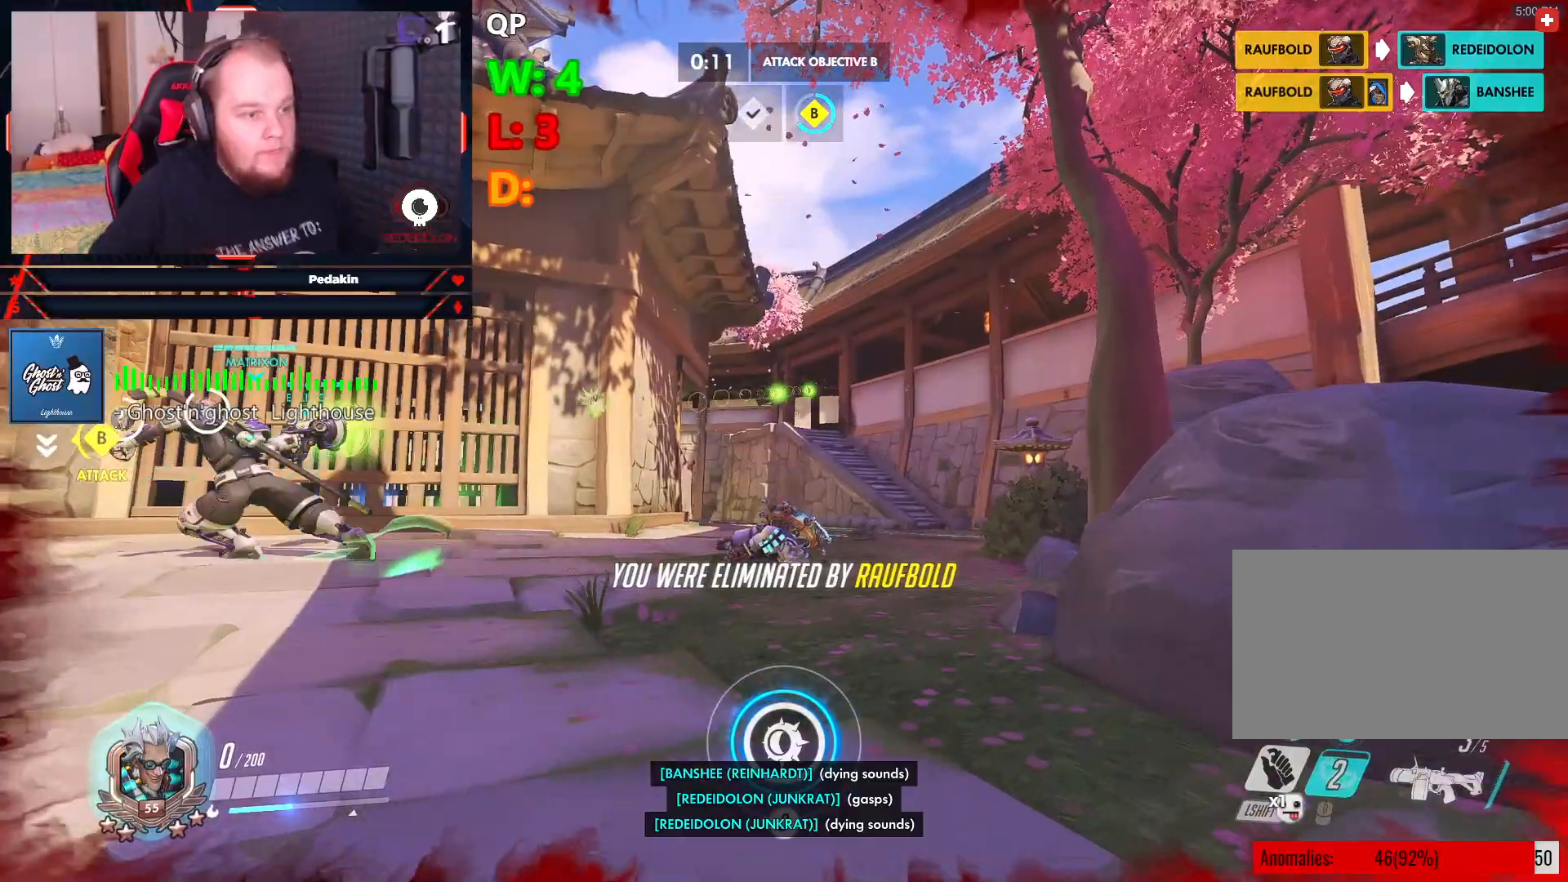
{"keys": [], "mouse": [], "events": [[125, "space", "down"], [167, "space", "up"]]}
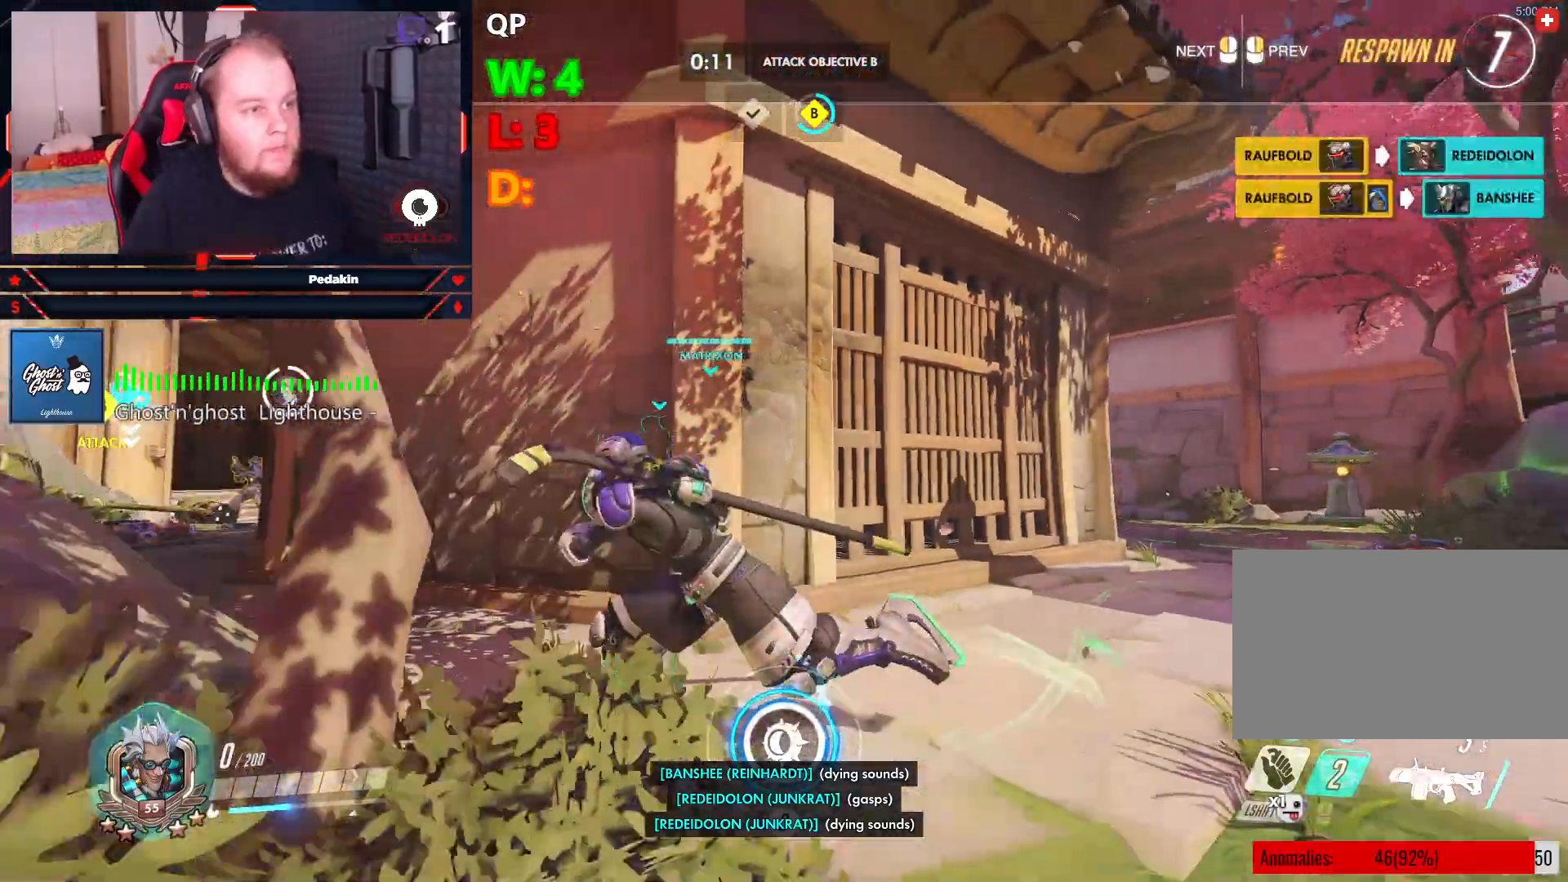
{"keys": [], "mouse": [], "events": []}
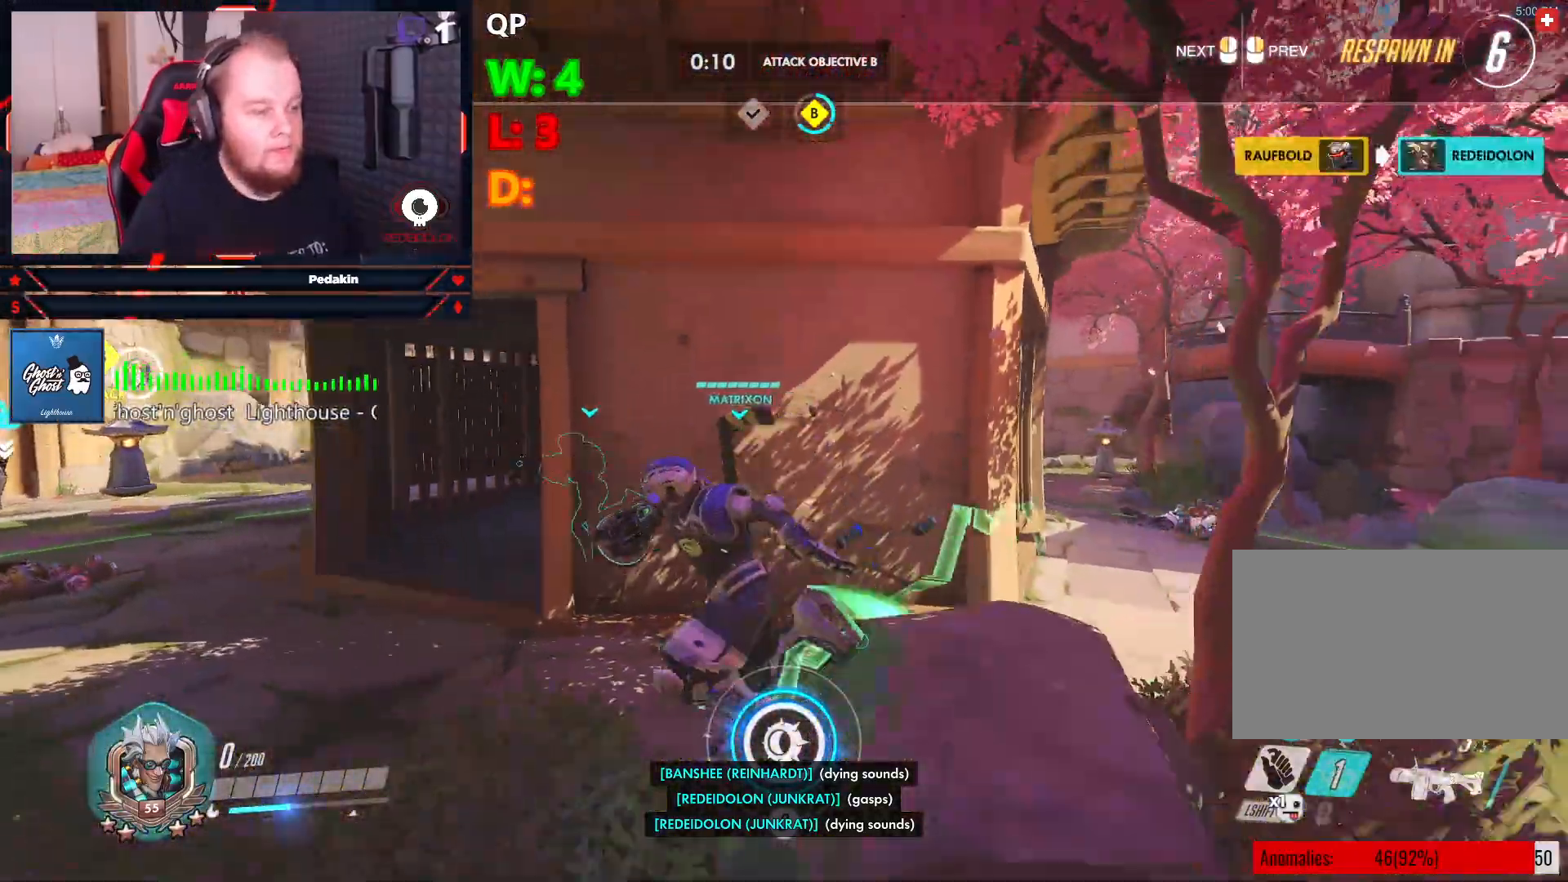
{"keys": ["w"], "mouse": [], "events": [[146, "w", "down"]]}
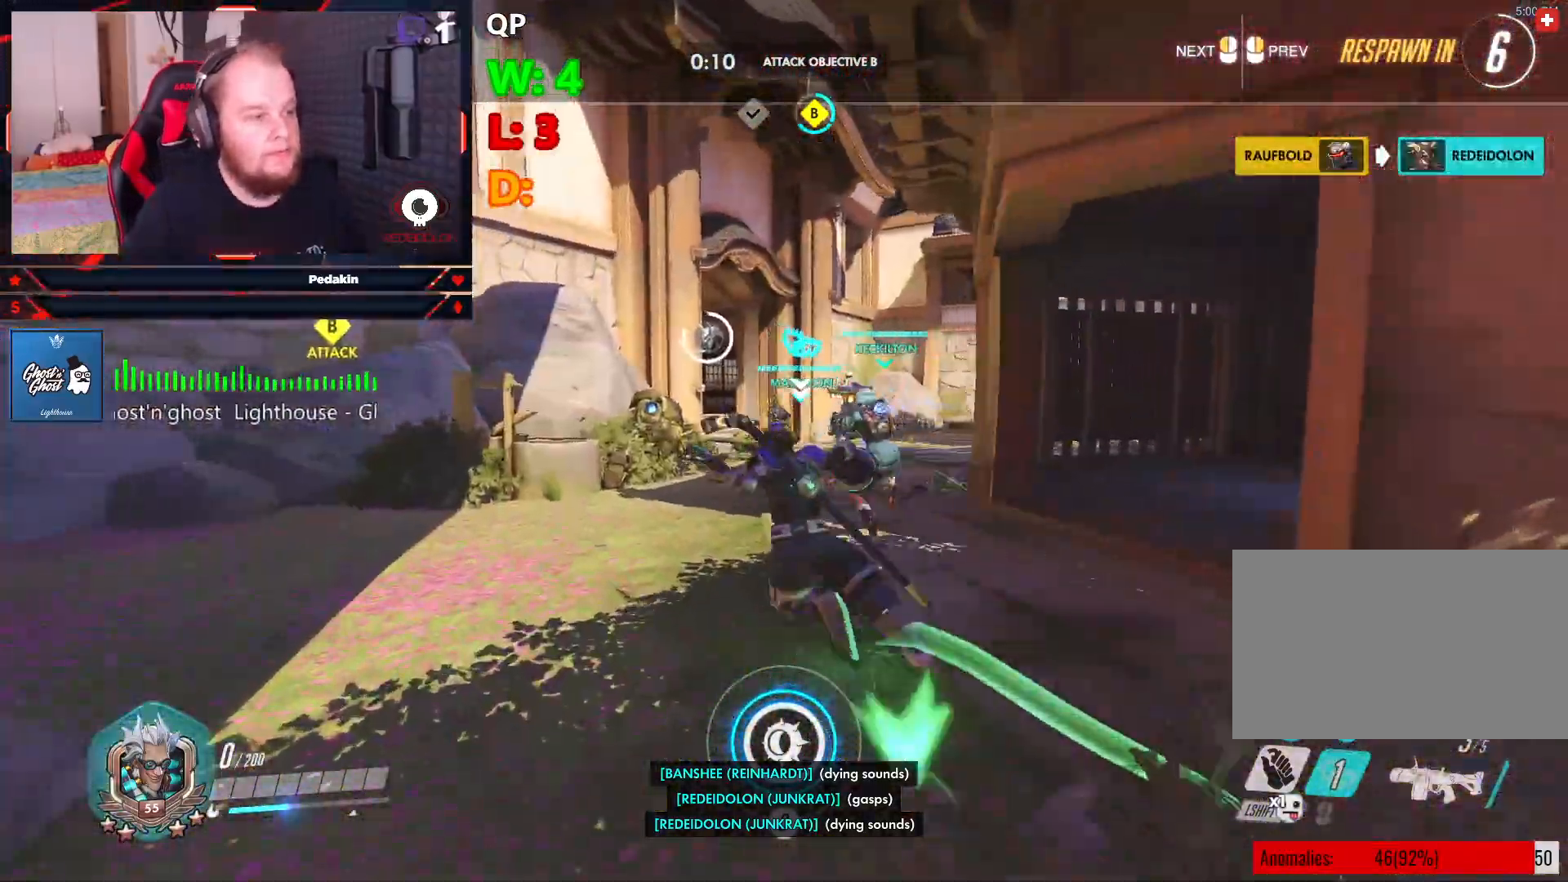
{"keys": ["w"], "mouse": [], "events": []}
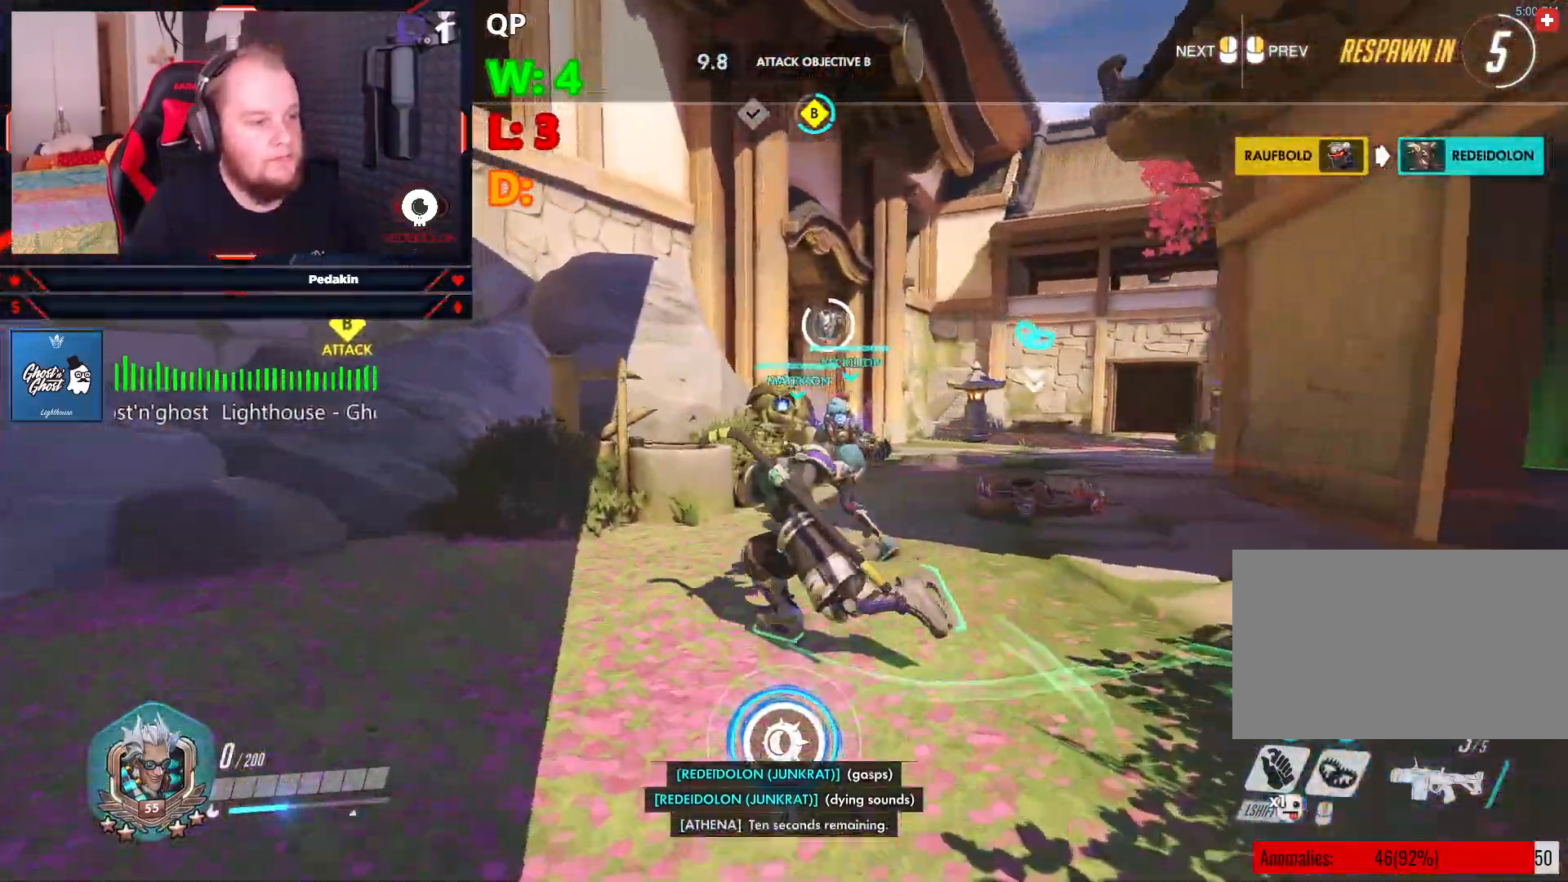
{"keys": ["w"], "mouse": [], "events": []}
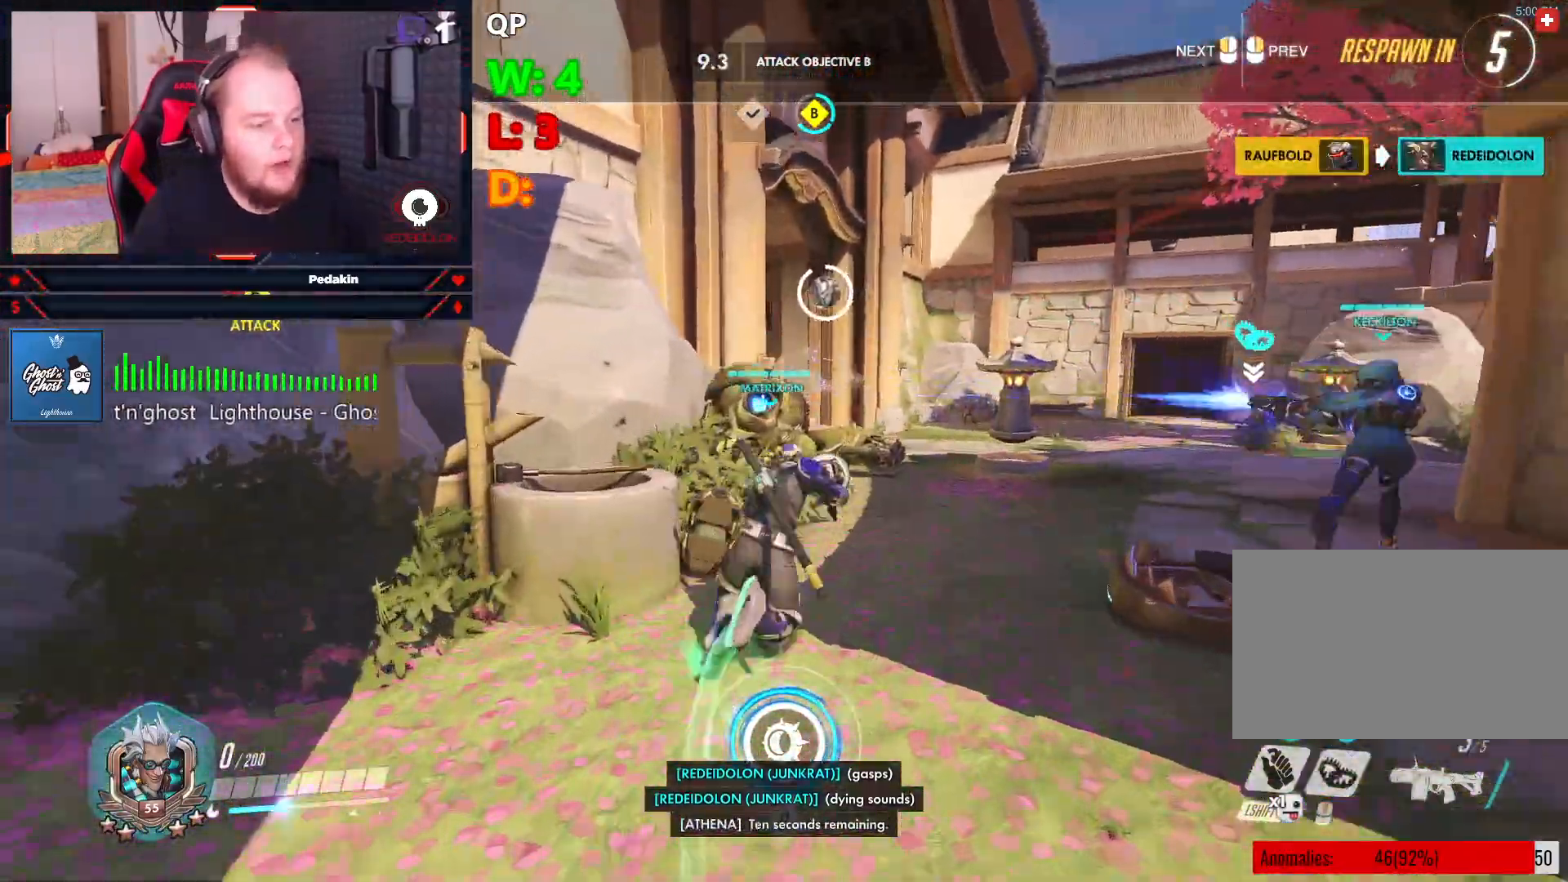
{"keys": ["w"], "mouse": [], "events": []}
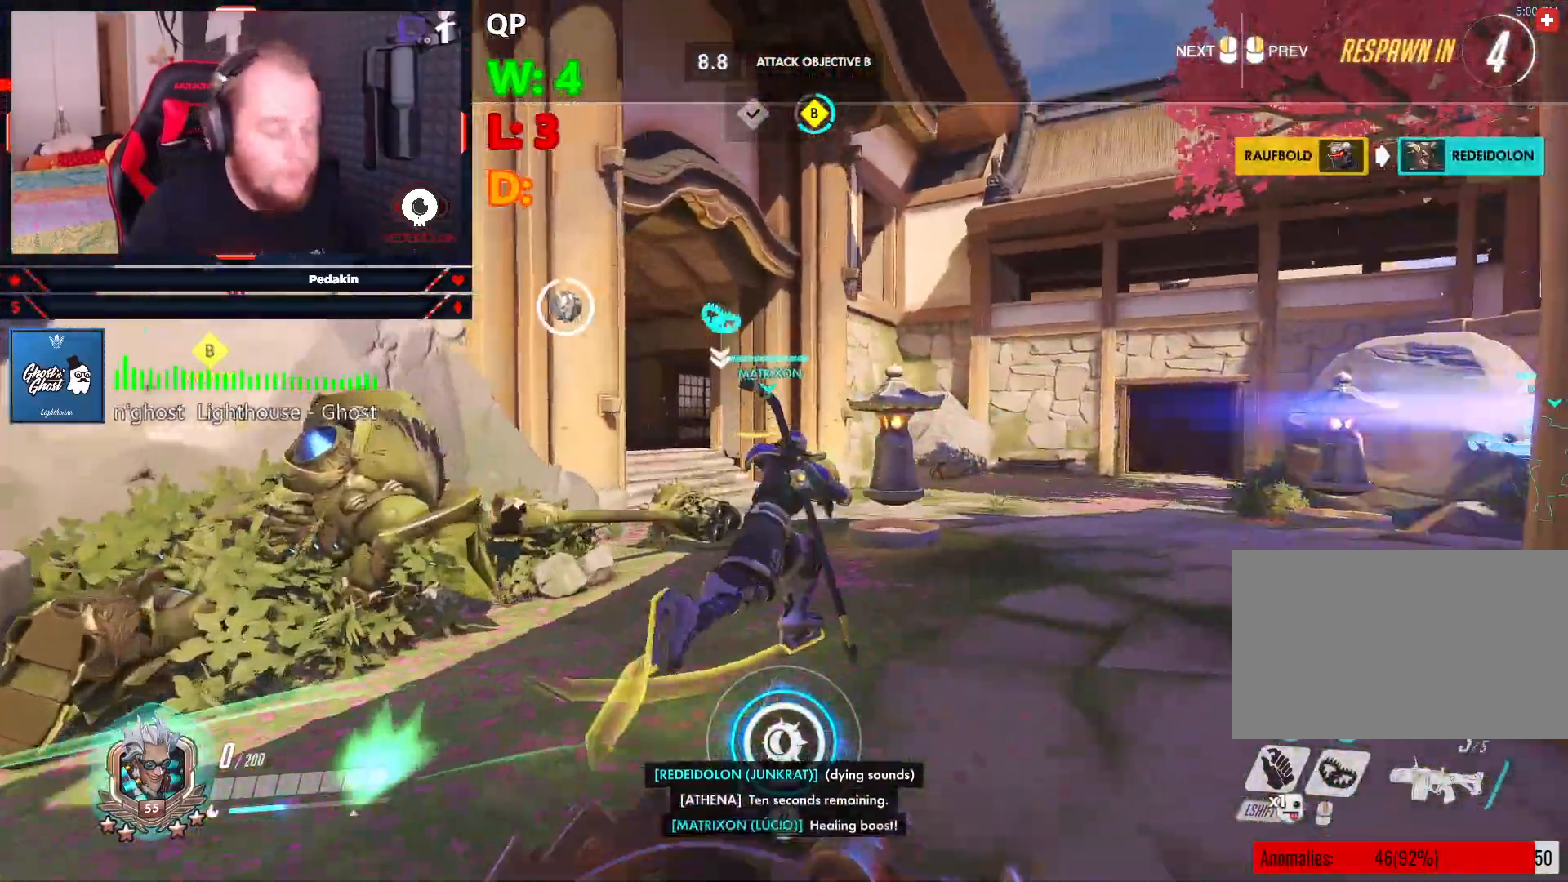
{"keys": ["w"], "mouse": [], "events": []}
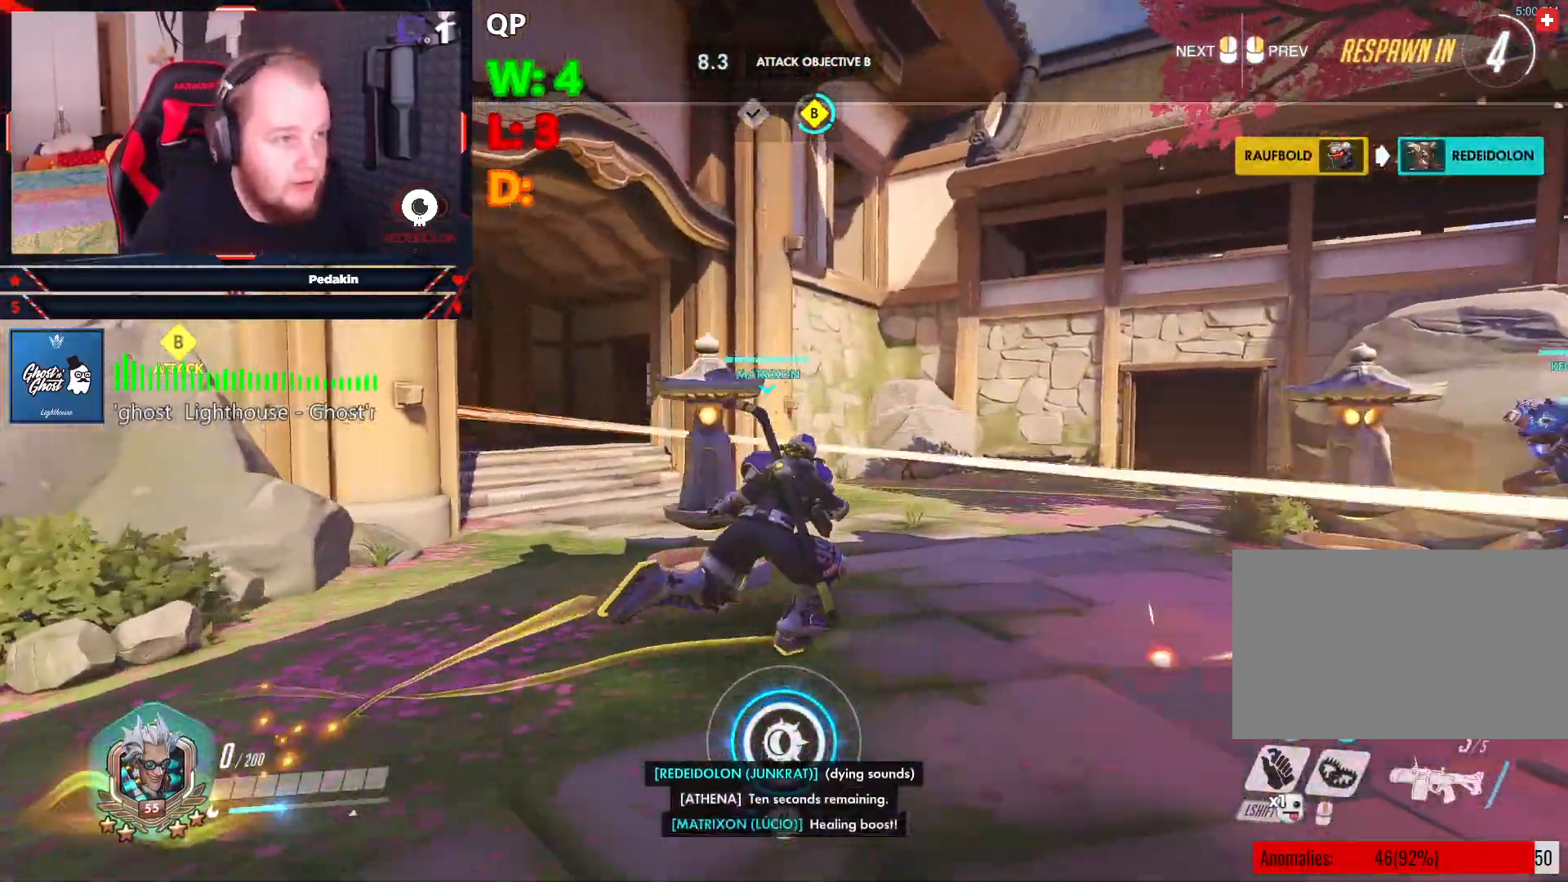
{"keys": ["w"], "mouse": [], "events": []}
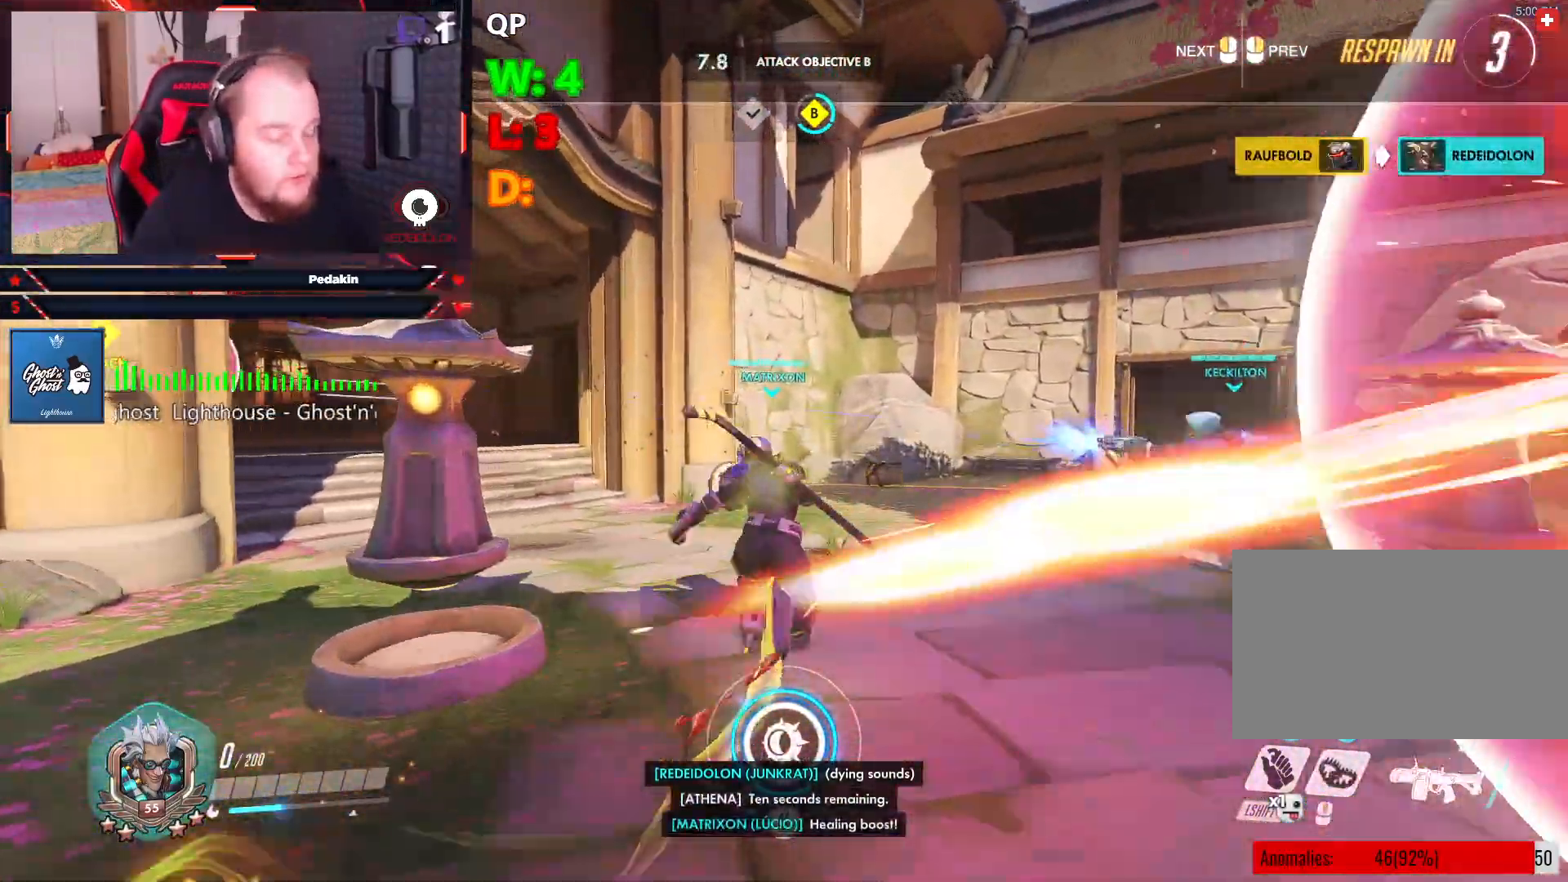
{"keys": ["w"], "mouse": [], "events": []}
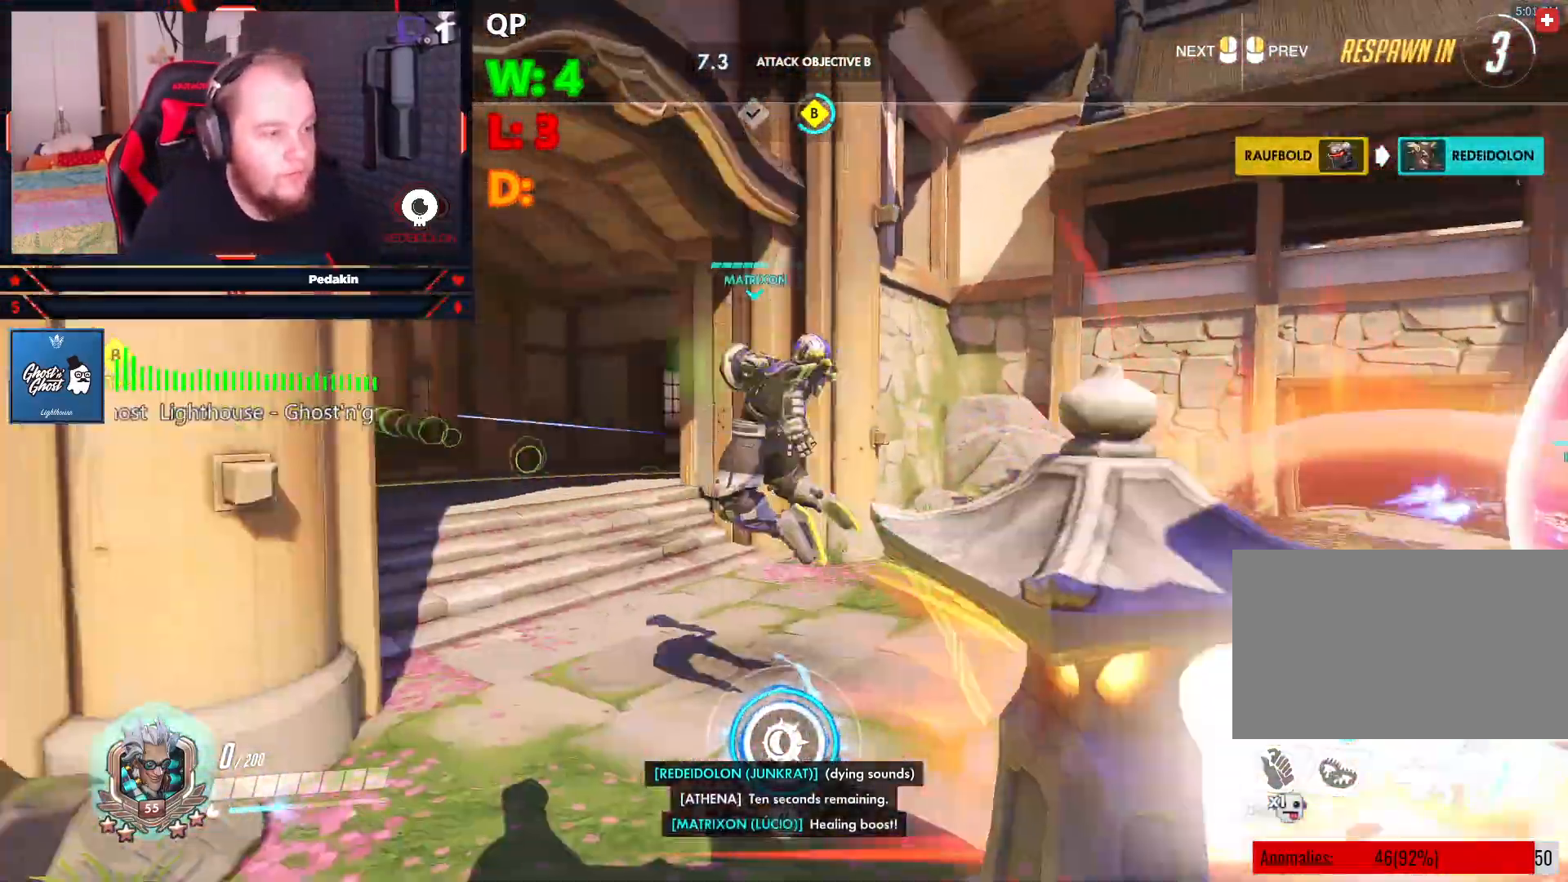
{"keys": ["w"], "mouse": [], "events": []}
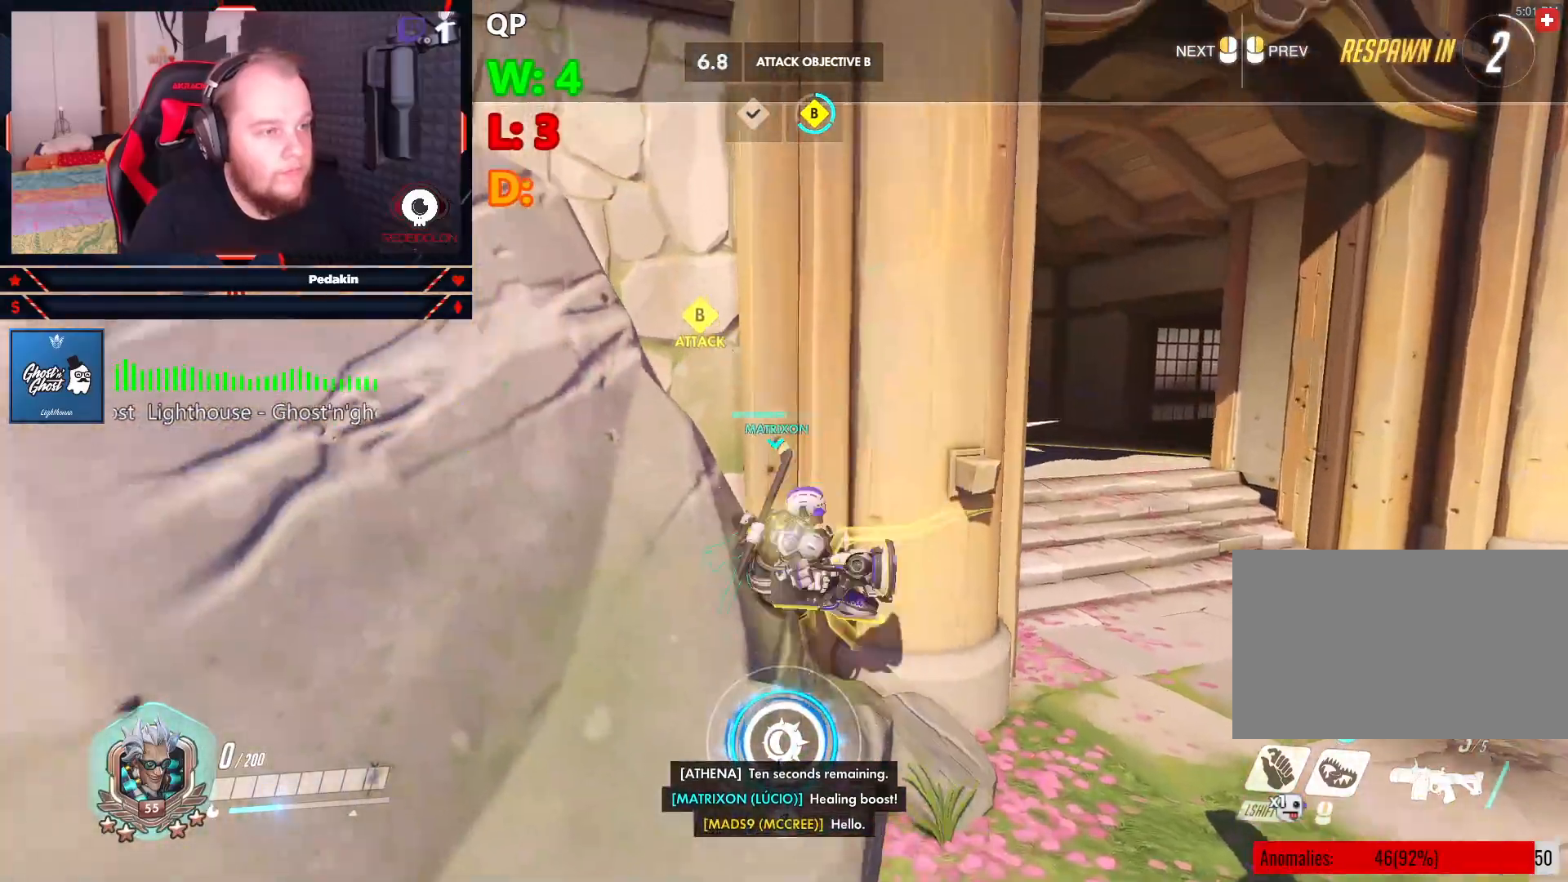
{"keys": ["w"], "mouse": [], "events": []}
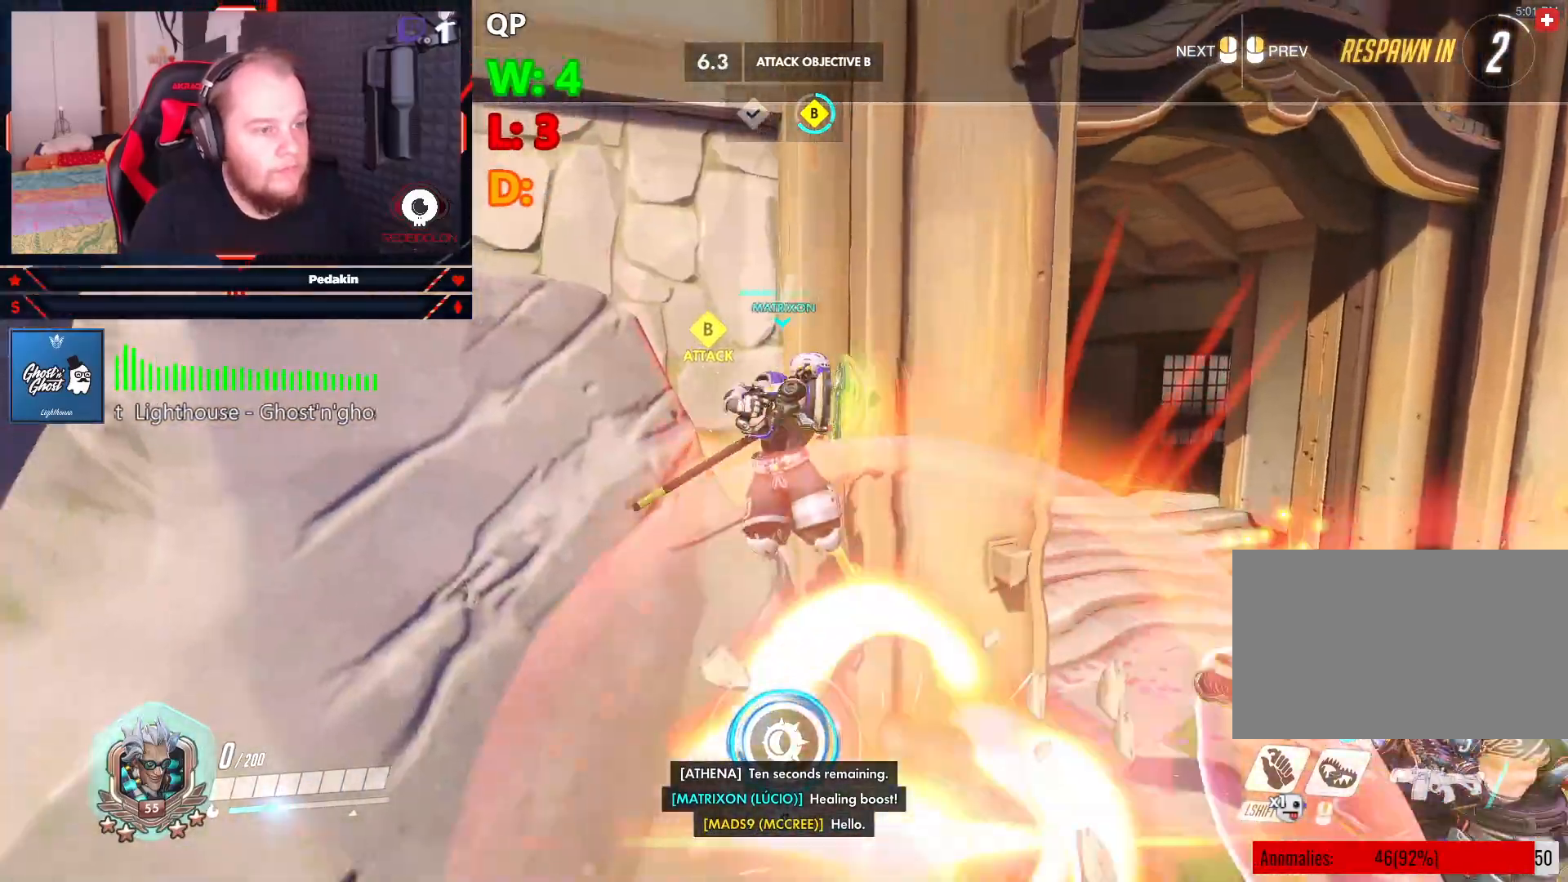
{"keys": ["w"], "mouse": [], "events": []}
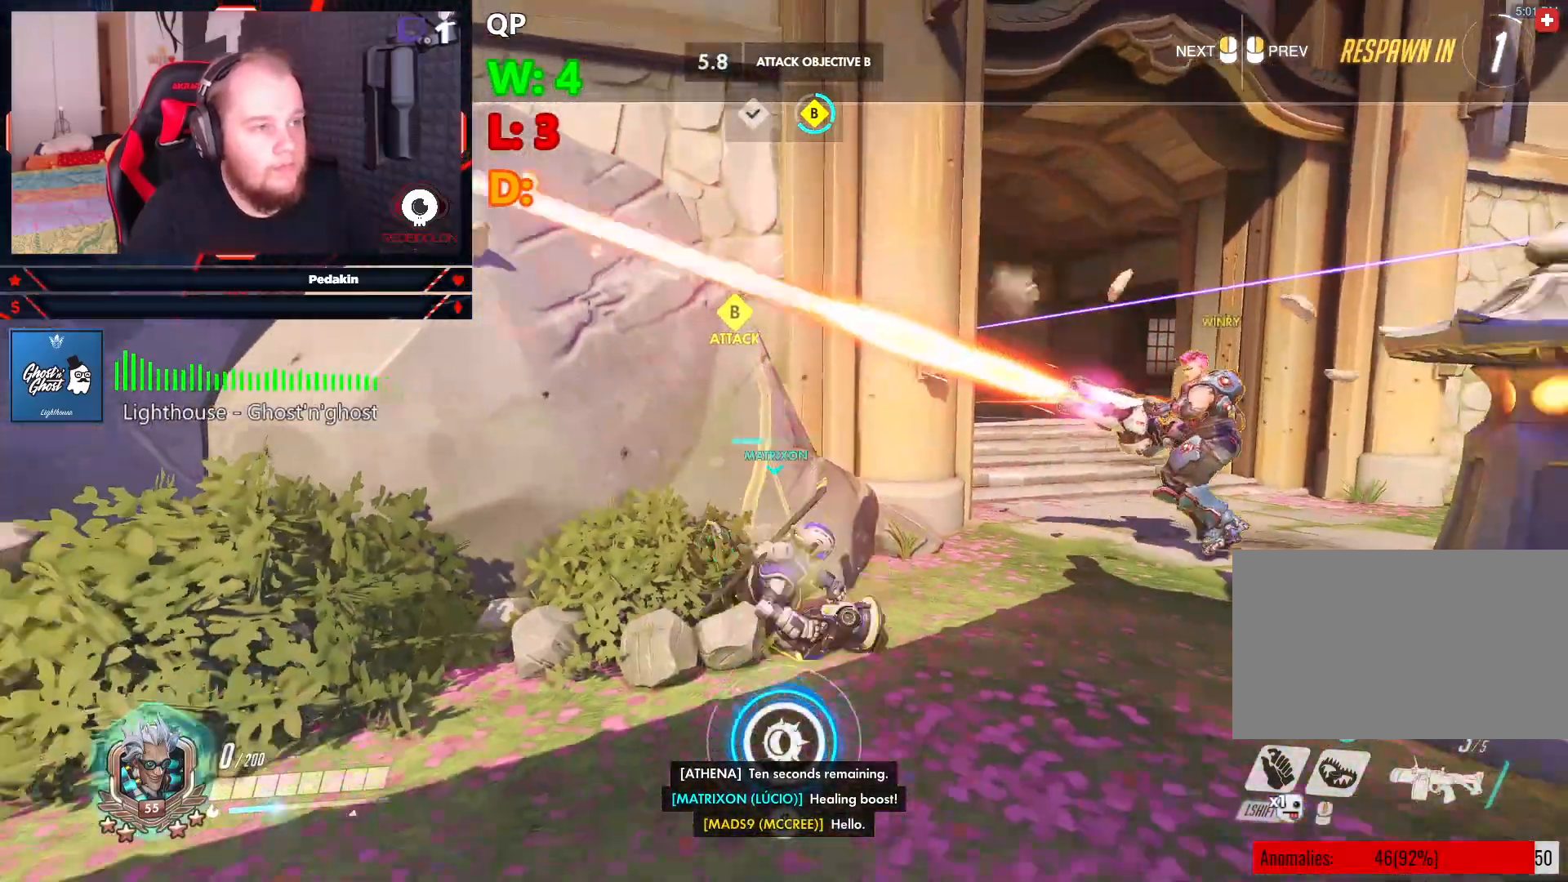
{"keys": ["w"], "mouse": [], "events": []}